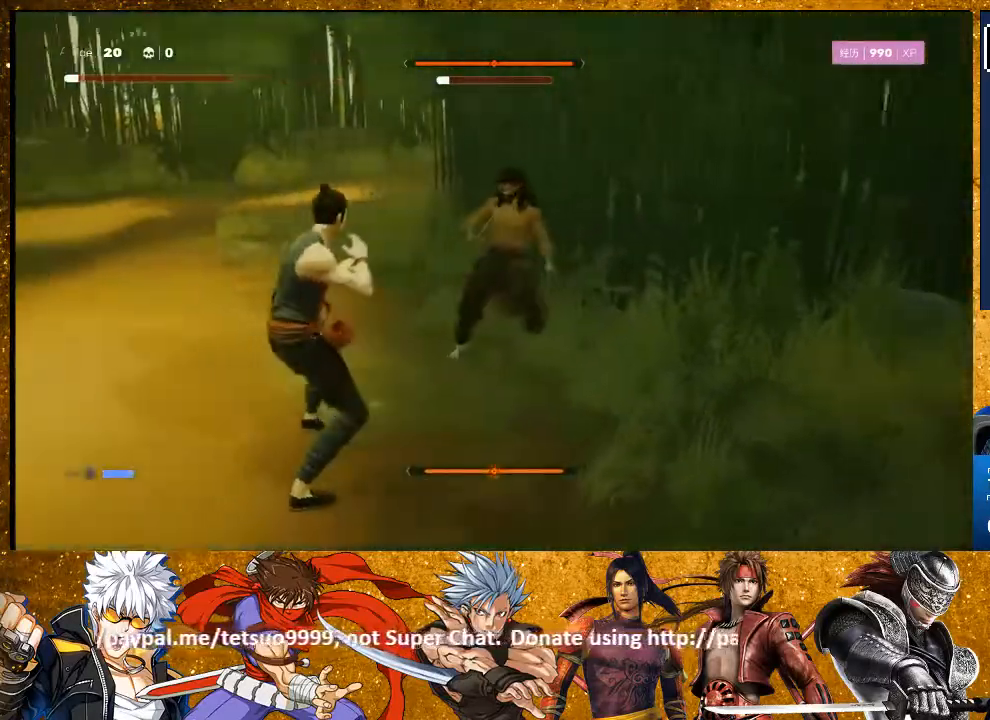
Gameplay with a controller (PlayStation layout); each line is a JSON object with the inputs held at the frame after it. "events" lists button and stick changes between this image and that frame as [ms after this image, input, new state], when the widget could be followed in between. Not read: R3.
{"buttons": ["L2"], "left_stick": "down-right", "right_stick": "center", "events": [[100, "left_stick", "up-right"], [200, "L2", "down"], [250, "left_stick", "center"], [400, "left_stick", "down-right"]]}
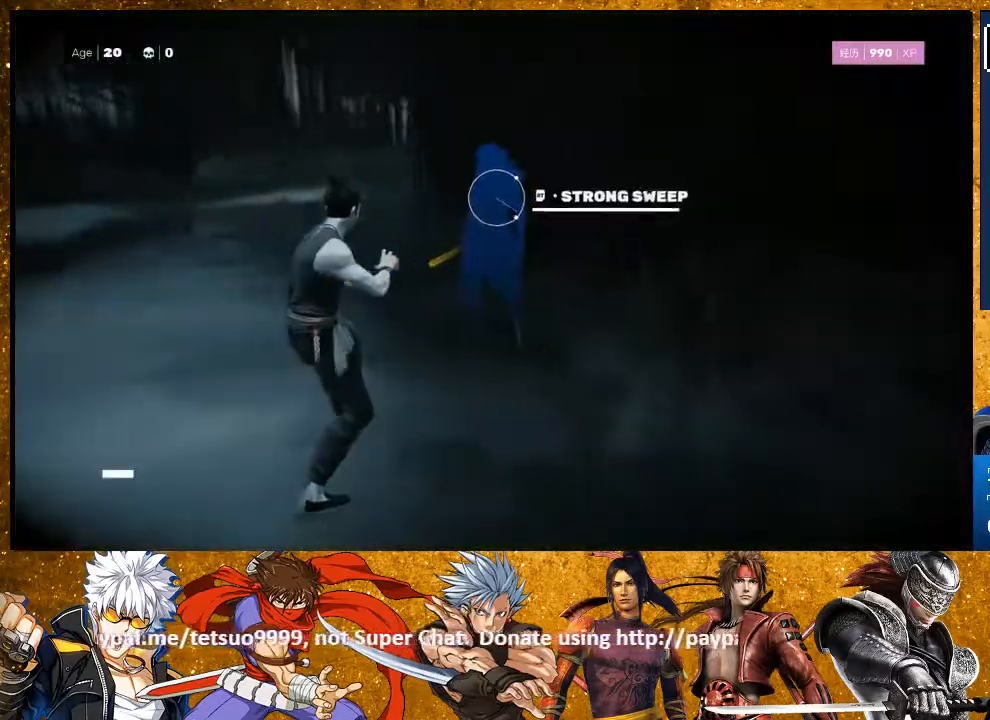
{"buttons": ["L2"], "left_stick": "right", "right_stick": "center", "events": [[133, "left_stick", "right"], [150, "R2", "down"], [383, "R2", "up"]]}
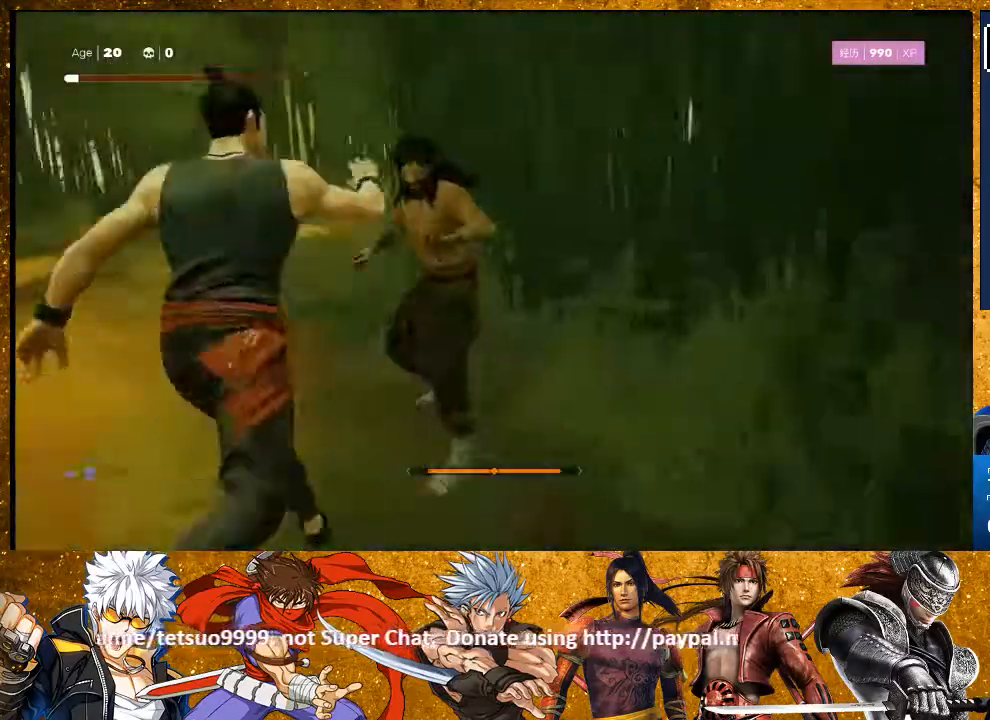
{"buttons": [], "left_stick": "center", "right_stick": "center", "events": [[83, "L2", "up"], [100, "left_stick", "center"]]}
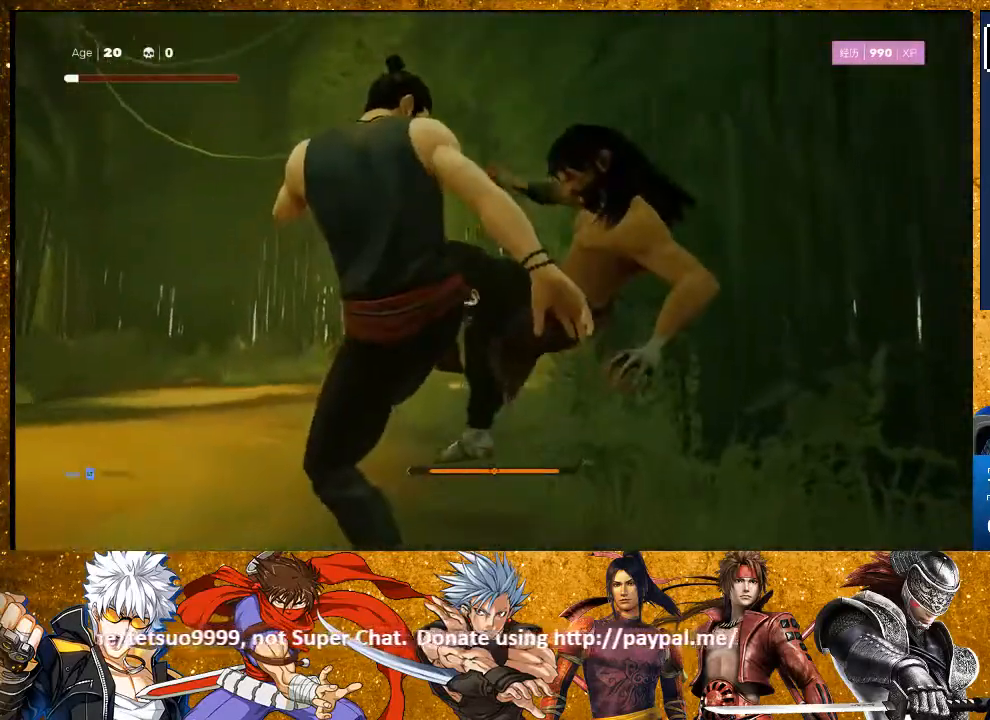
{"buttons": ["CIRCLE"], "left_stick": "up-right", "right_stick": "center", "events": [[200, "left_stick", "up-right"], [467, "CIRCLE", "down"]]}
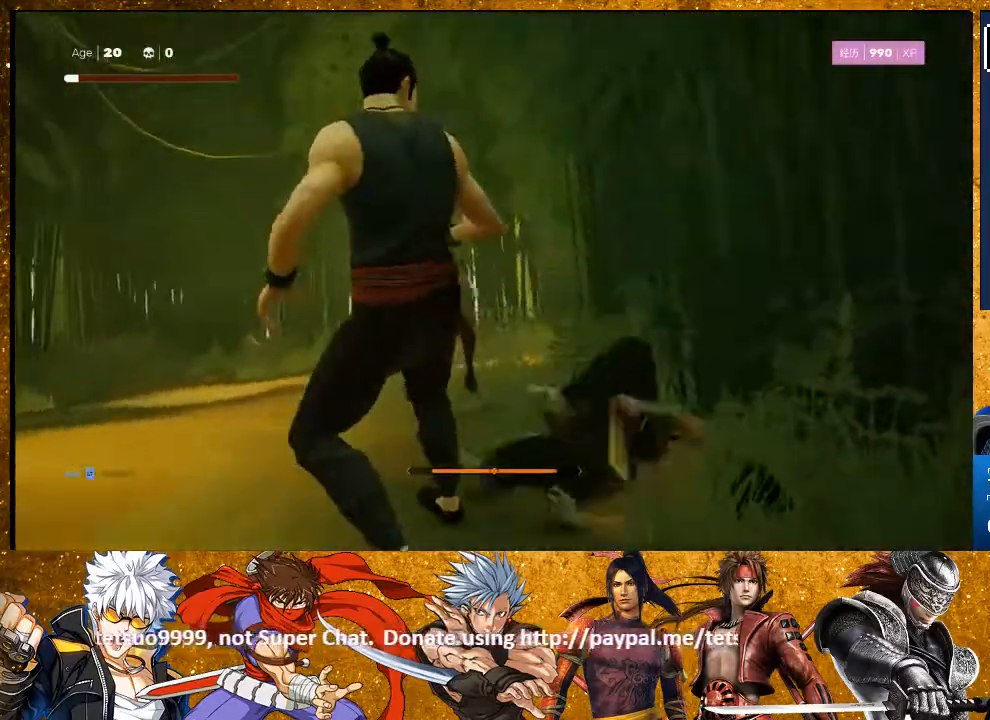
{"buttons": ["CIRCLE"], "left_stick": "center", "right_stick": "center", "events": [[433, "left_stick", "center"]]}
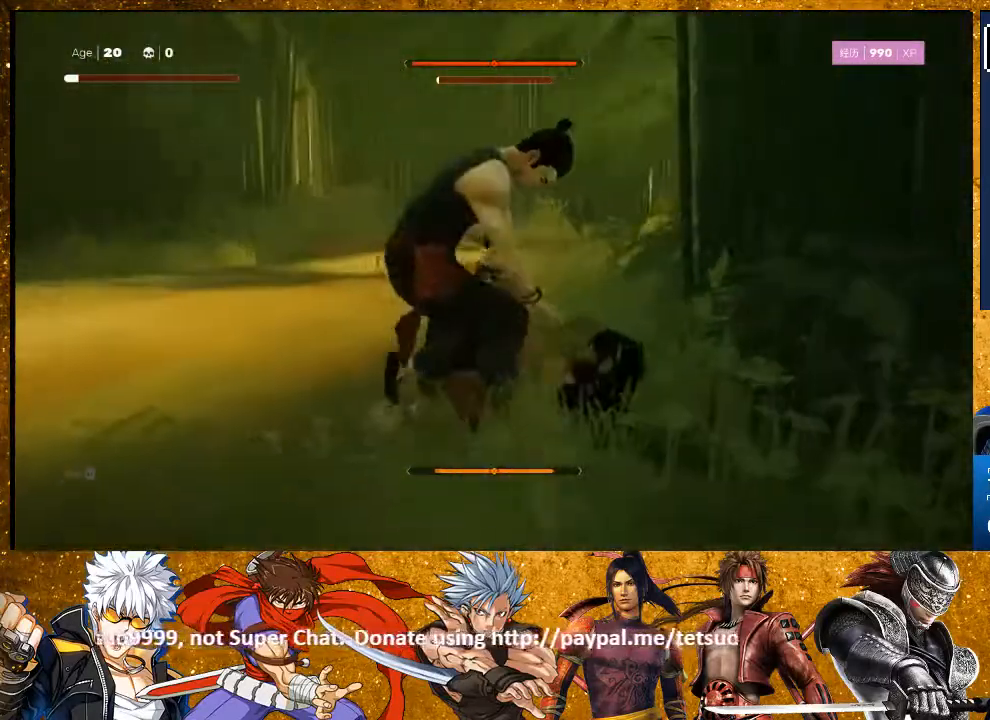
{"buttons": ["CIRCLE"], "left_stick": "center", "right_stick": "center", "events": []}
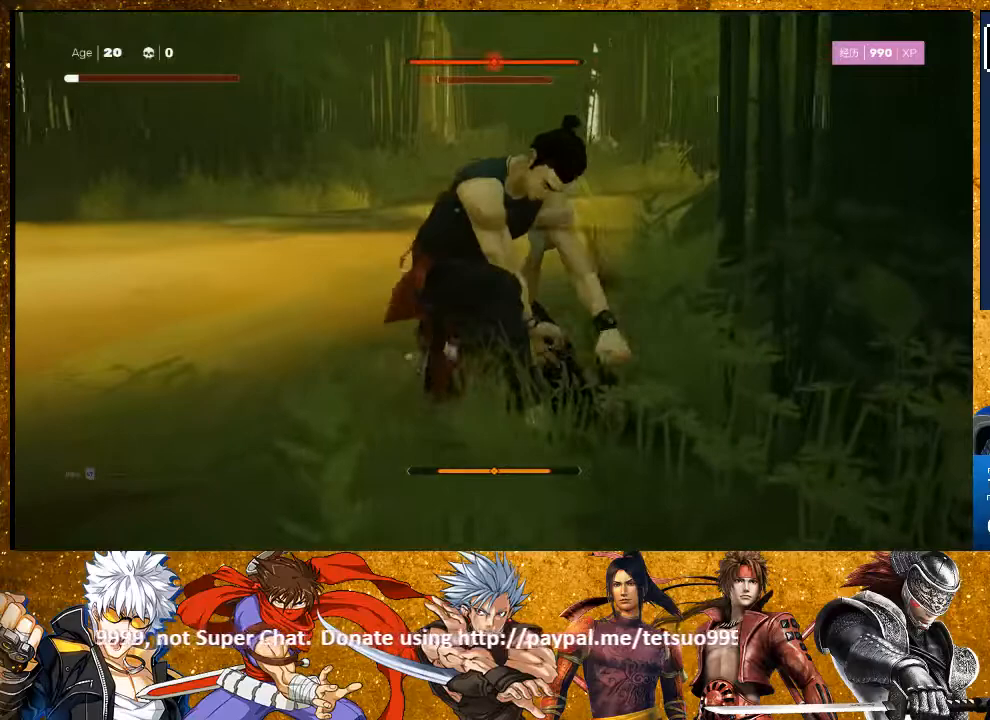
{"buttons": ["CIRCLE"], "left_stick": "center", "right_stick": "center", "events": []}
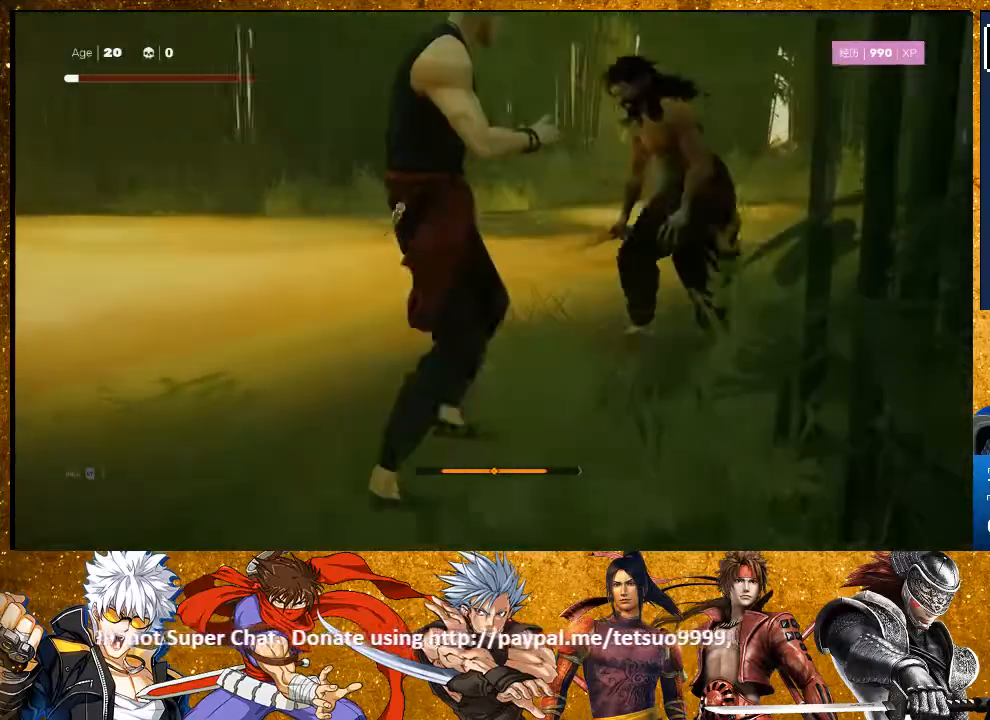
{"buttons": [], "left_stick": "center", "right_stick": "center", "events": [[250, "CIRCLE", "up"]]}